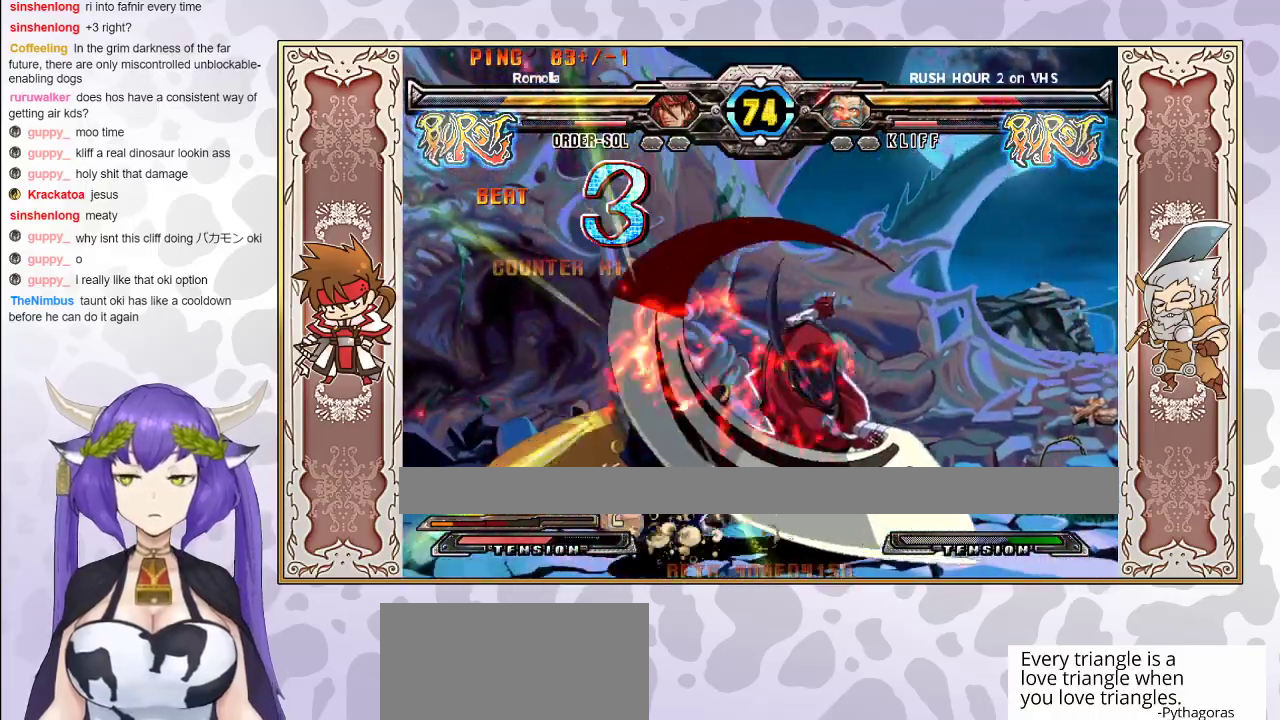
Gameplay with a controller (arcade stick); each line is a JSON object with the inputs held at the frame after it. "events" lists button and stick changes between this image and that frame as [ms after this image, input, new state], when the widget could be followed in between. Not read: L3 R3 left_stick other_buttons.
{"buttons": [], "events": [[250, "R2", "up"]]}
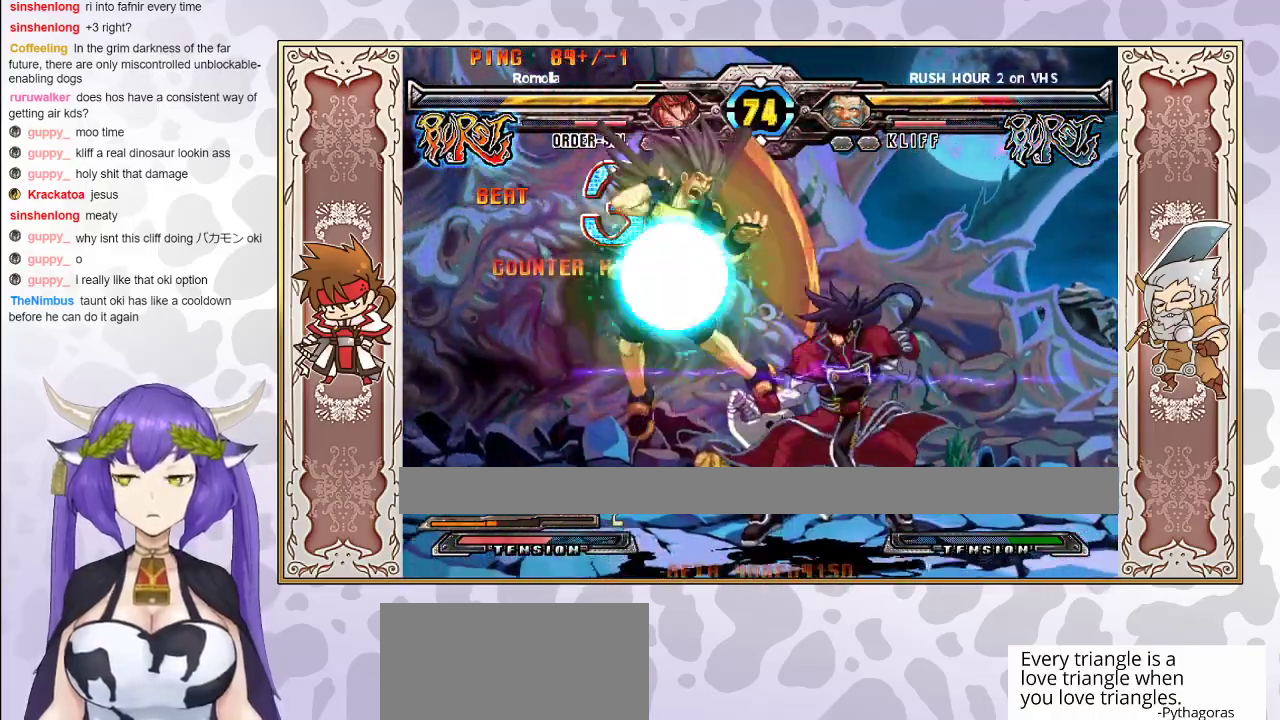
{"buttons": ["CROSS", "TRIANGLE"], "events": [[367, "TRIANGLE", "down"], [383, "CROSS", "down"], [417, "CROSS", "up"], [417, "TRIANGLE", "up"], [483, "CROSS", "down"], [483, "TRIANGLE", "down"]]}
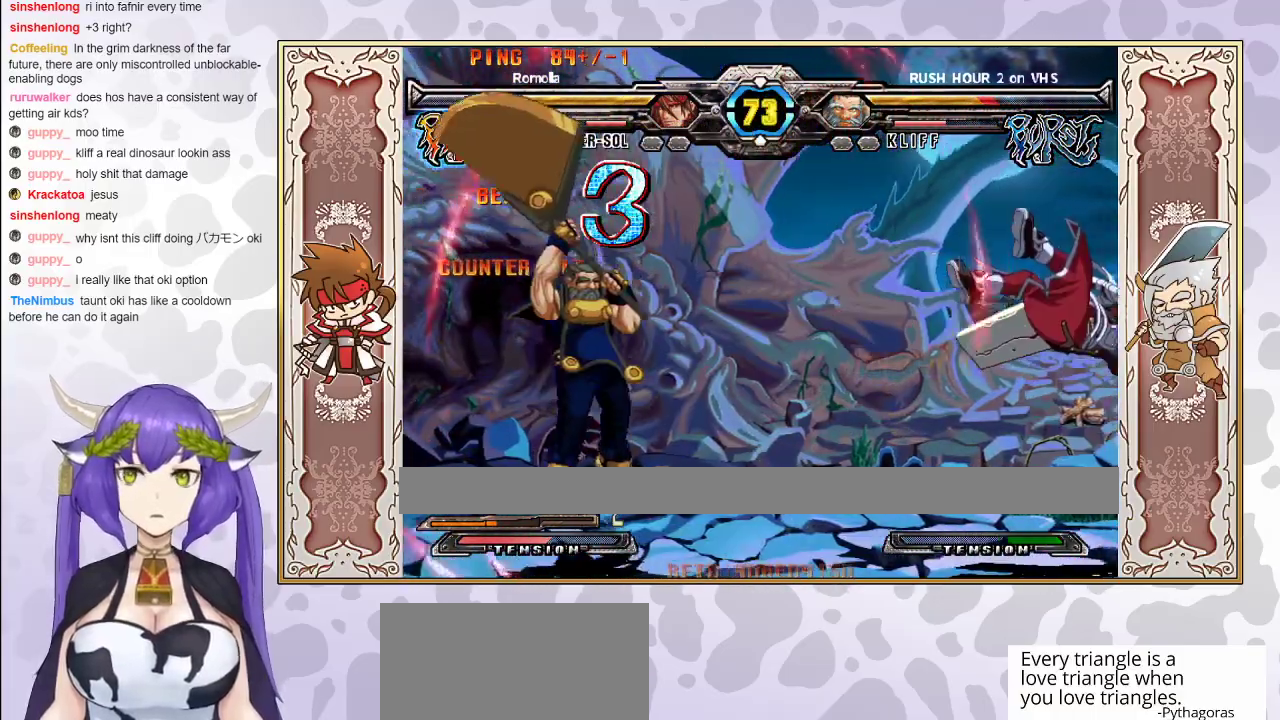
{"buttons": ["R2"], "events": [[50, "CROSS", "up"], [100, "CROSS", "down"], [183, "CROSS", "up"], [183, "TRIANGLE", "up"], [450, "R2", "down"]]}
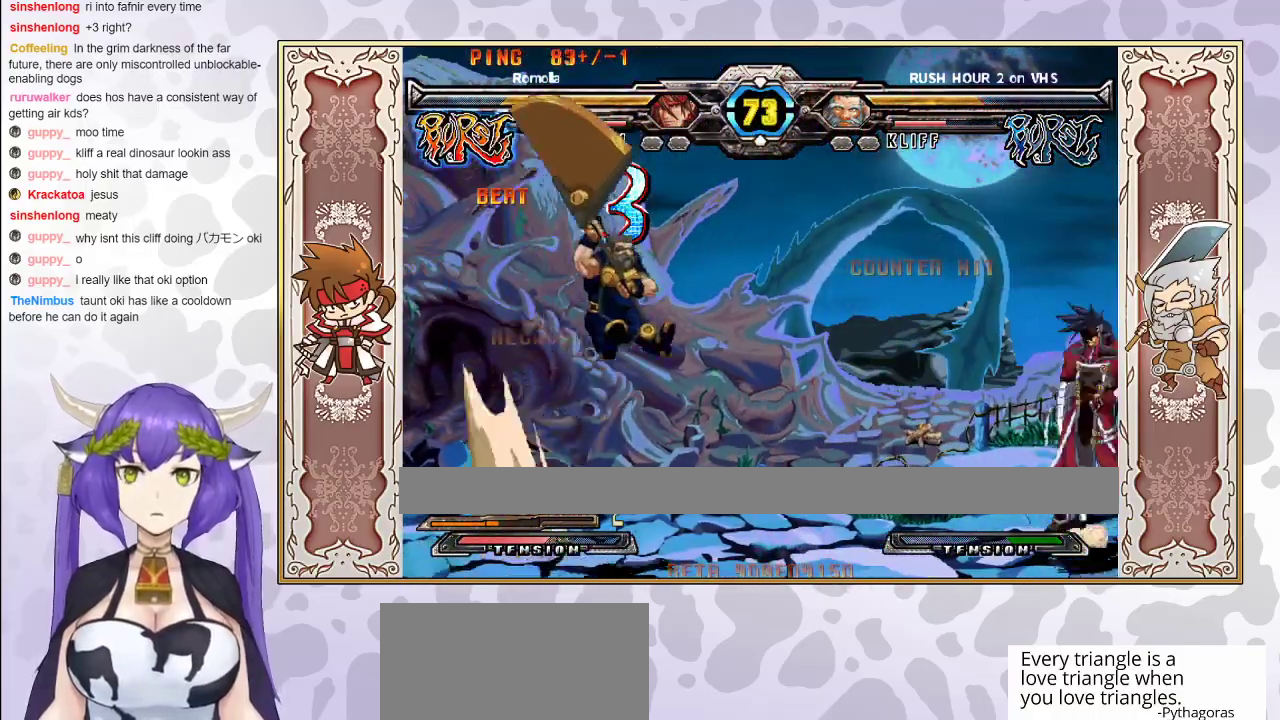
{"buttons": [], "events": [[217, "R2", "up"]]}
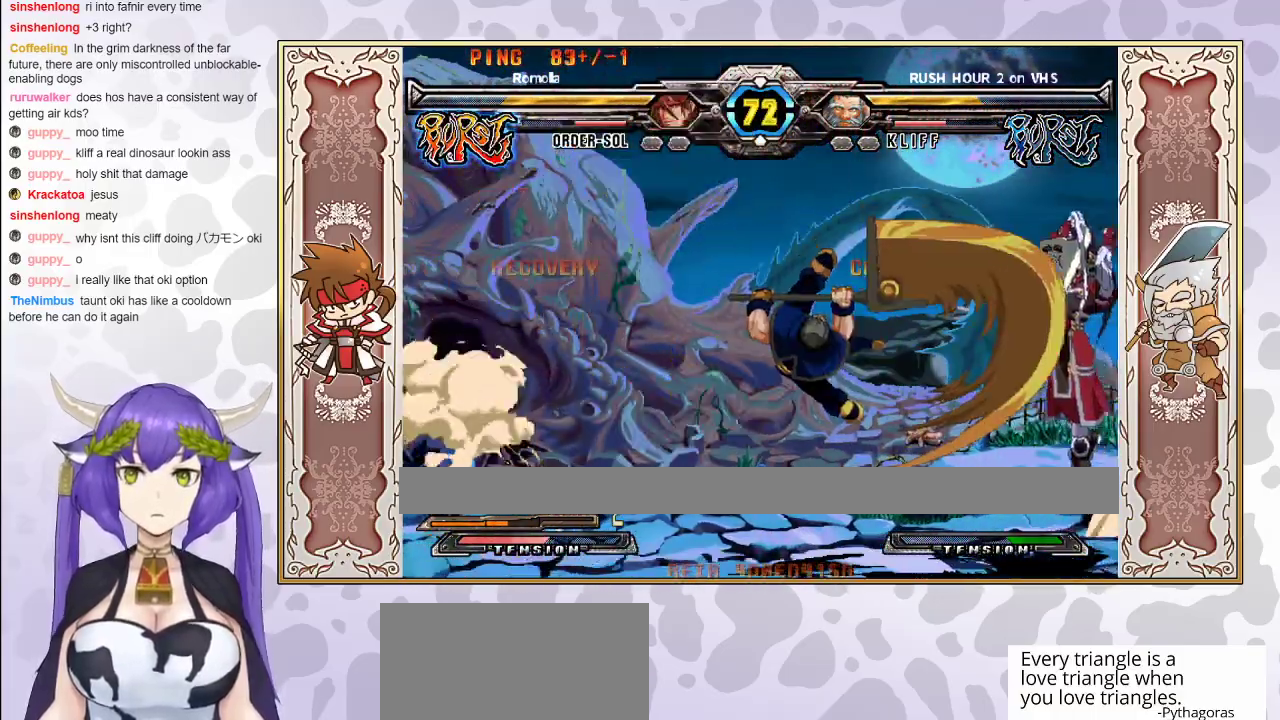
{"buttons": [], "events": [[233, "CIRCLE", "down"], [267, "CIRCLE", "up"]]}
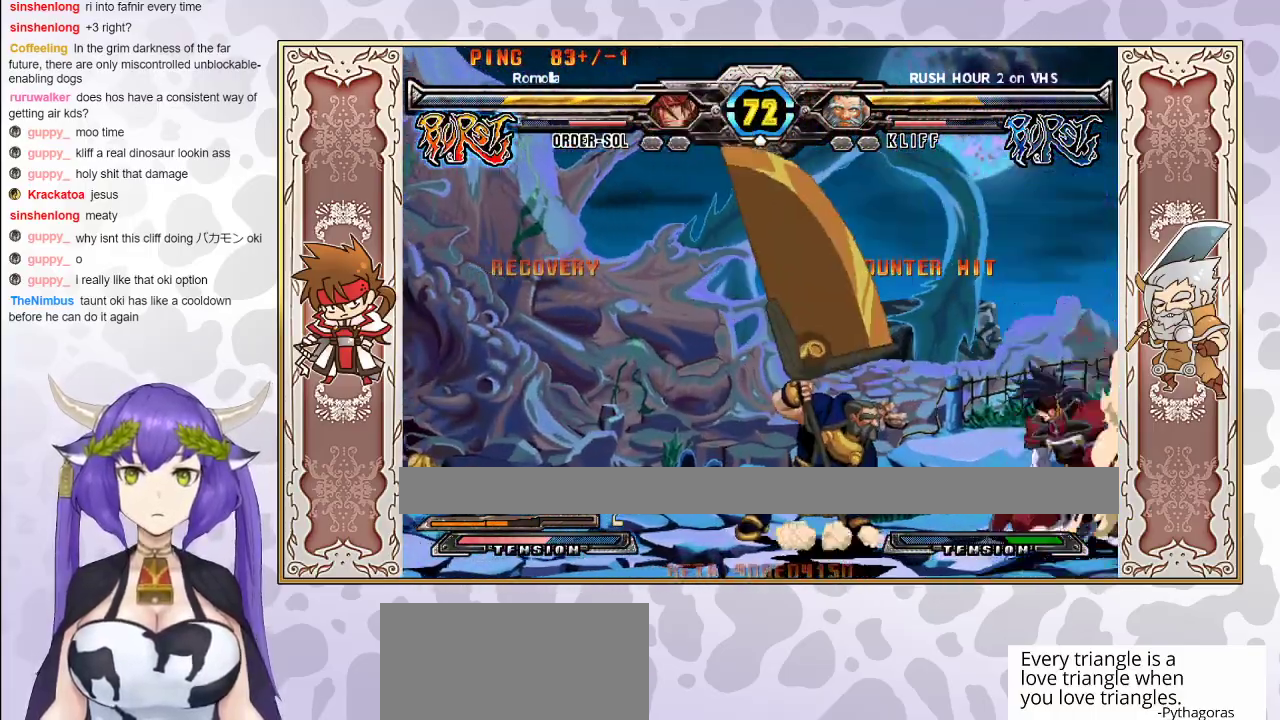
{"buttons": [], "events": [[317, "CIRCLE", "down"], [417, "CIRCLE", "up"]]}
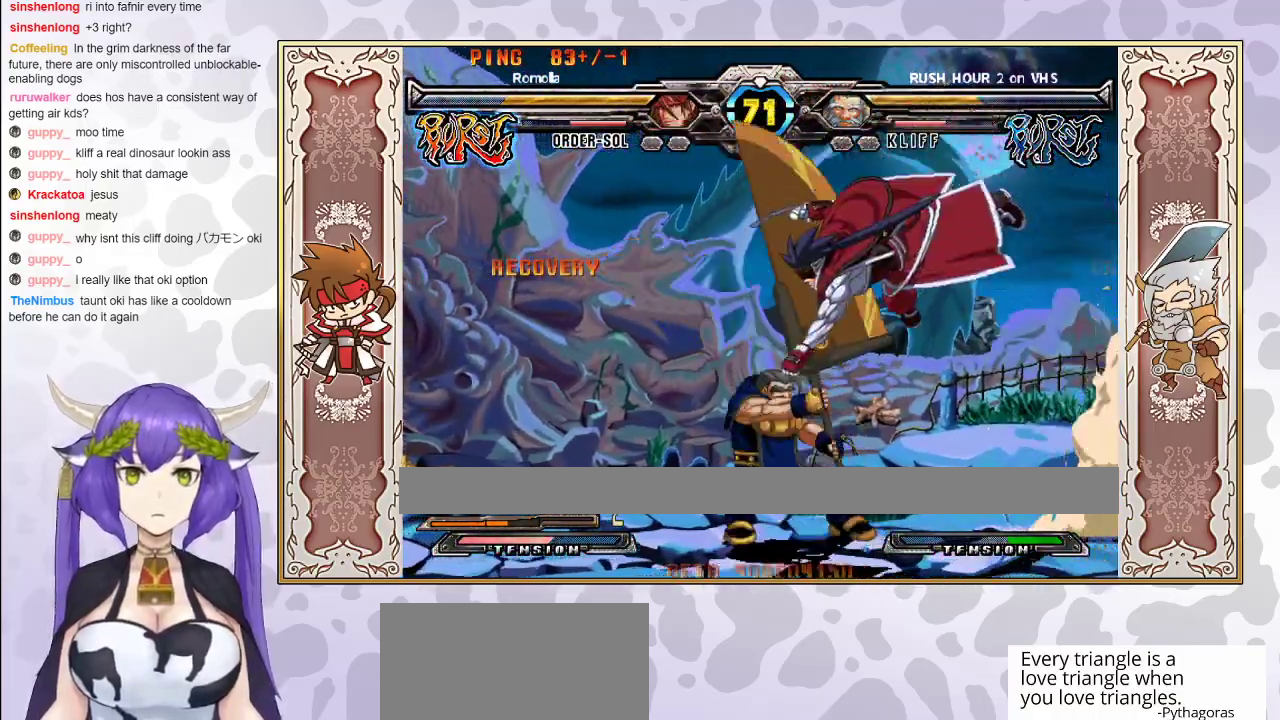
{"buttons": [], "events": [[383, "TRIANGLE", "down"], [450, "TRIANGLE", "up"]]}
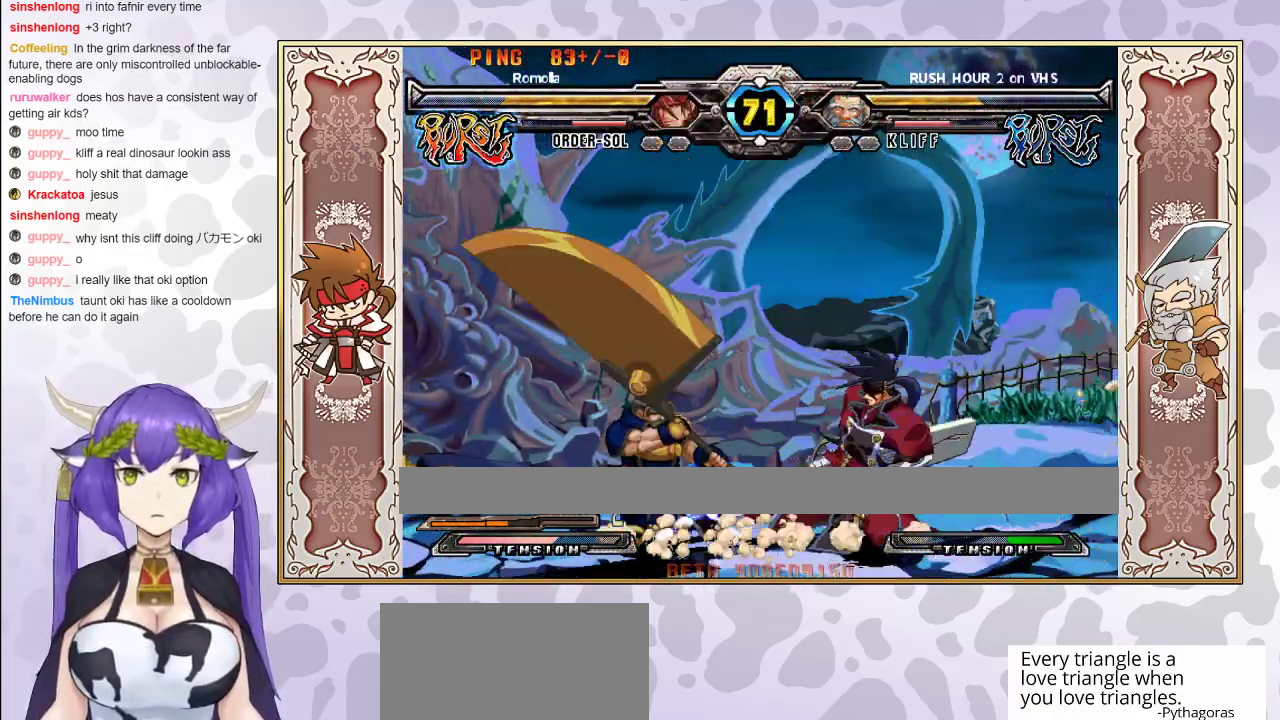
{"buttons": [], "events": [[17, "R1", "down"], [183, "R1", "up"], [350, "R2", "down"], [467, "R2", "up"]]}
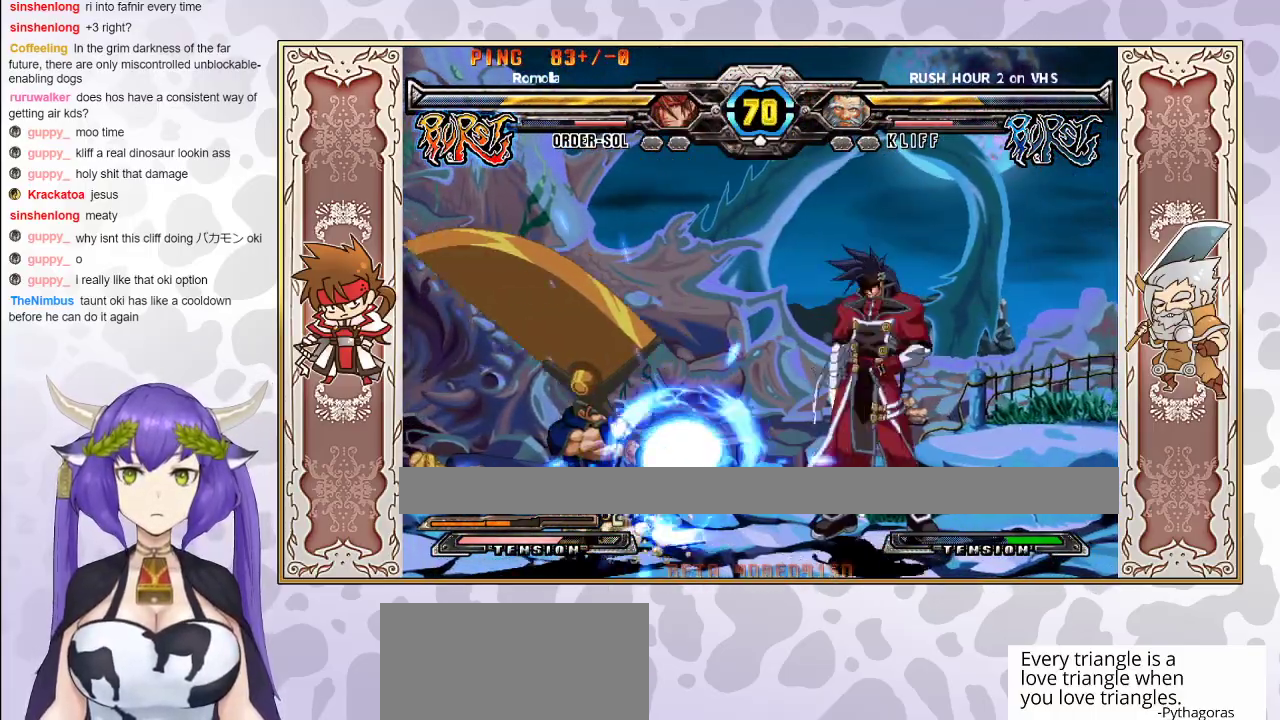
{"buttons": [], "events": [[333, "CROSS", "down"], [383, "CROSS", "up"]]}
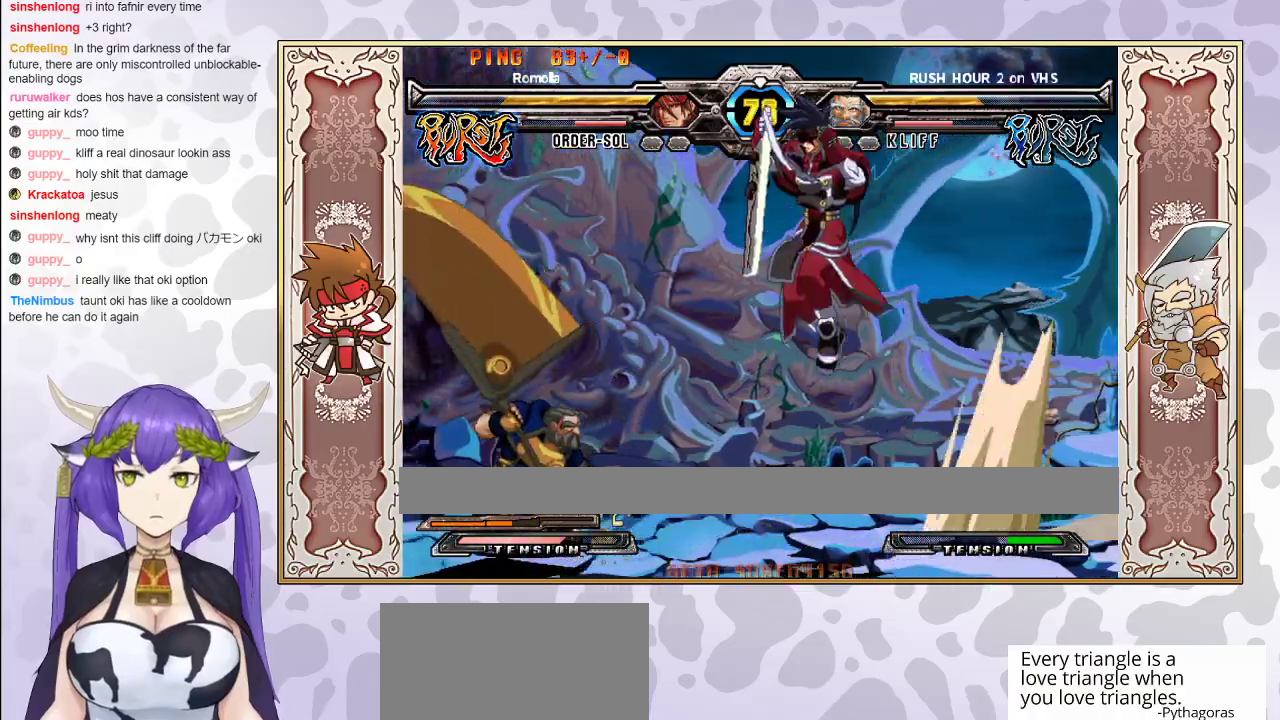
{"buttons": [], "events": [[100, "CIRCLE", "down"], [183, "CIRCLE", "up"]]}
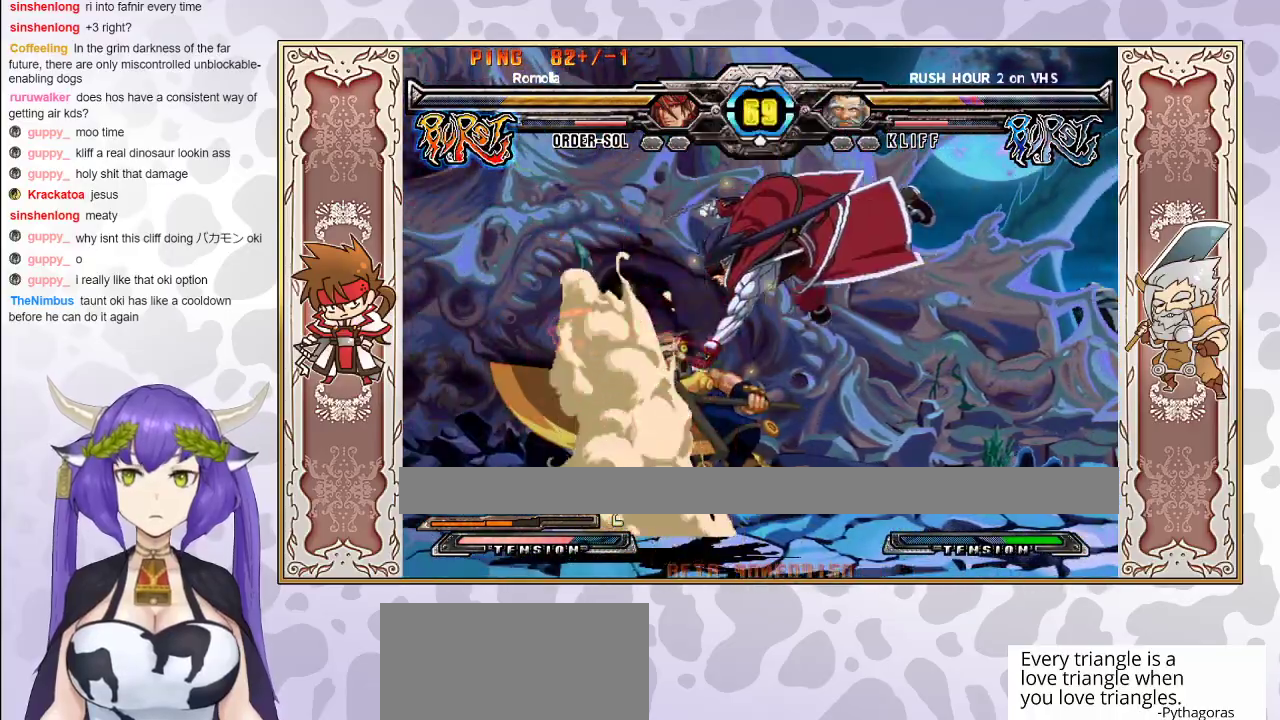
{"buttons": ["CIRCLE"], "events": [[200, "R1", "down"], [283, "R1", "up"], [350, "CIRCLE", "down"], [400, "CIRCLE", "up"], [450, "CIRCLE", "down"]]}
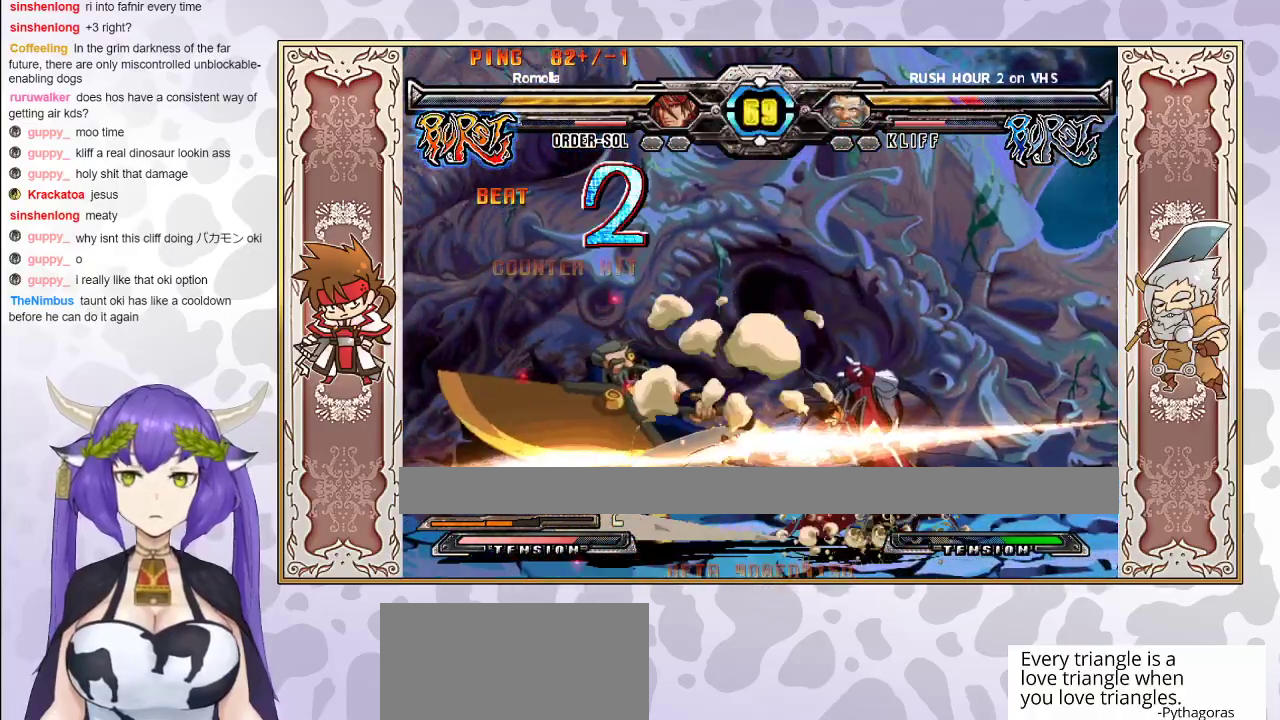
{"buttons": [], "events": [[33, "CIRCLE", "up"], [417, "TRIANGLE", "down"], [483, "TRIANGLE", "up"]]}
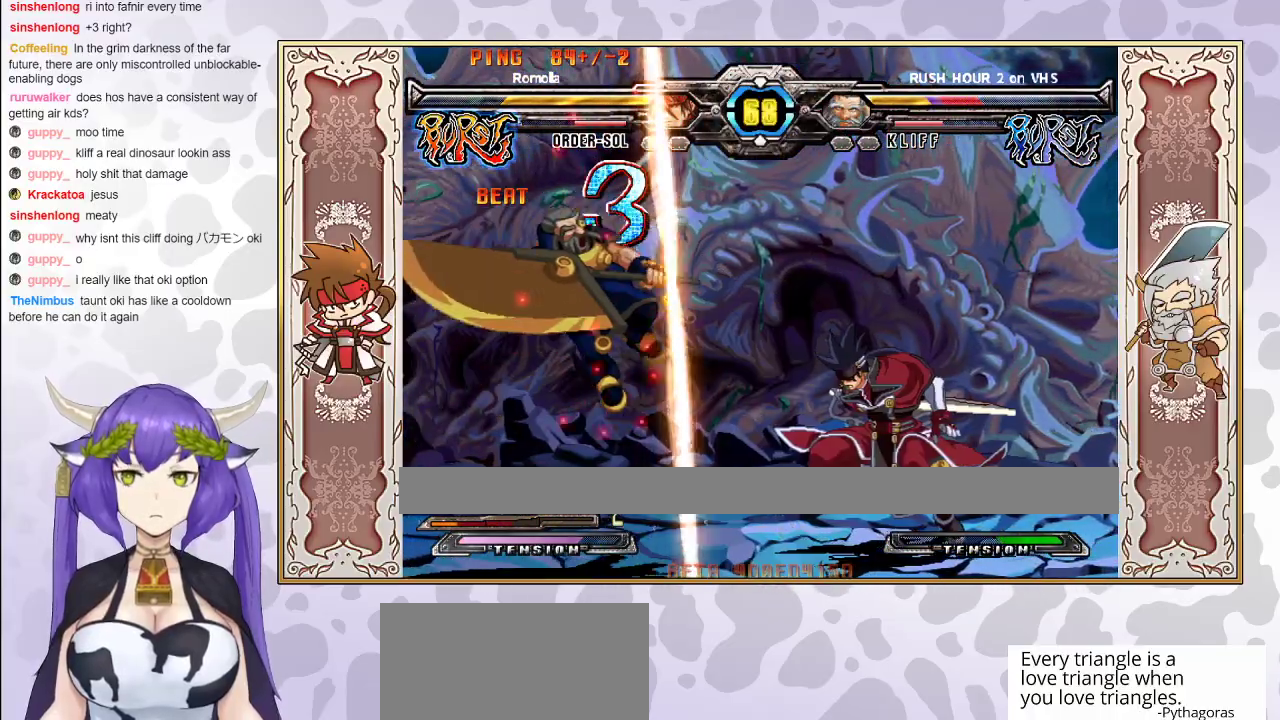
{"buttons": [], "events": []}
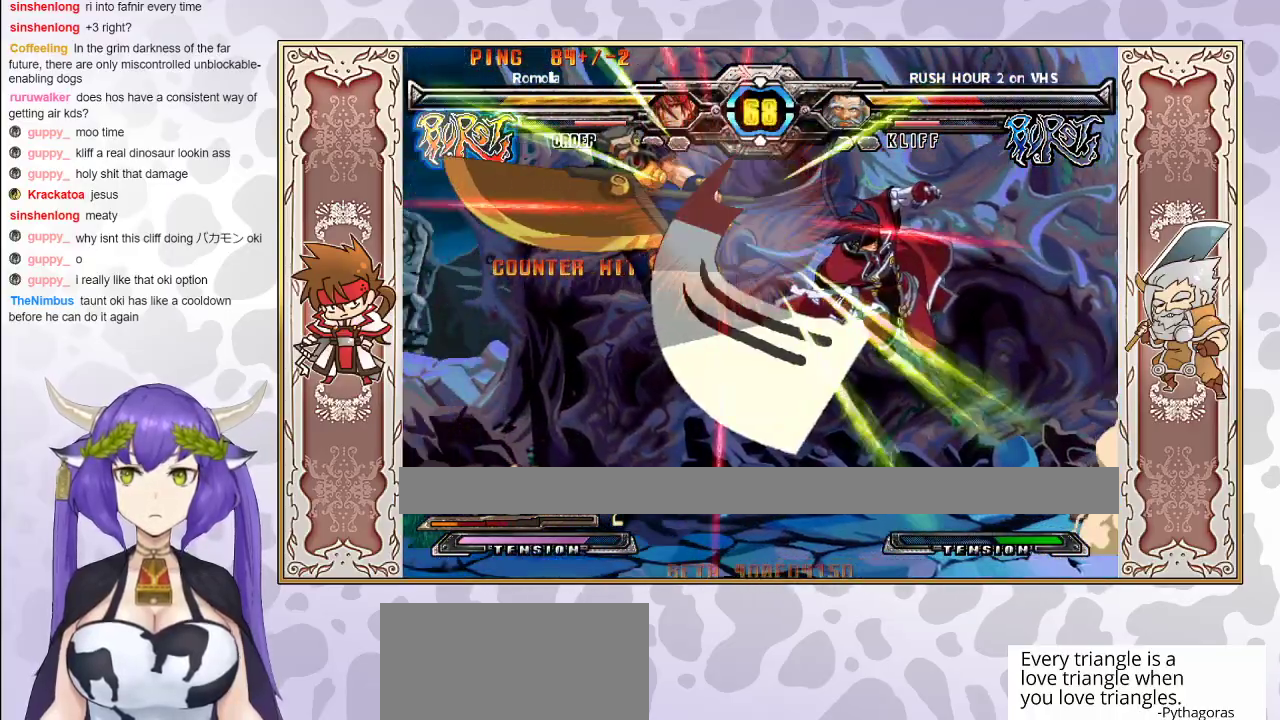
{"buttons": ["R2"], "events": [[383, "R2", "down"]]}
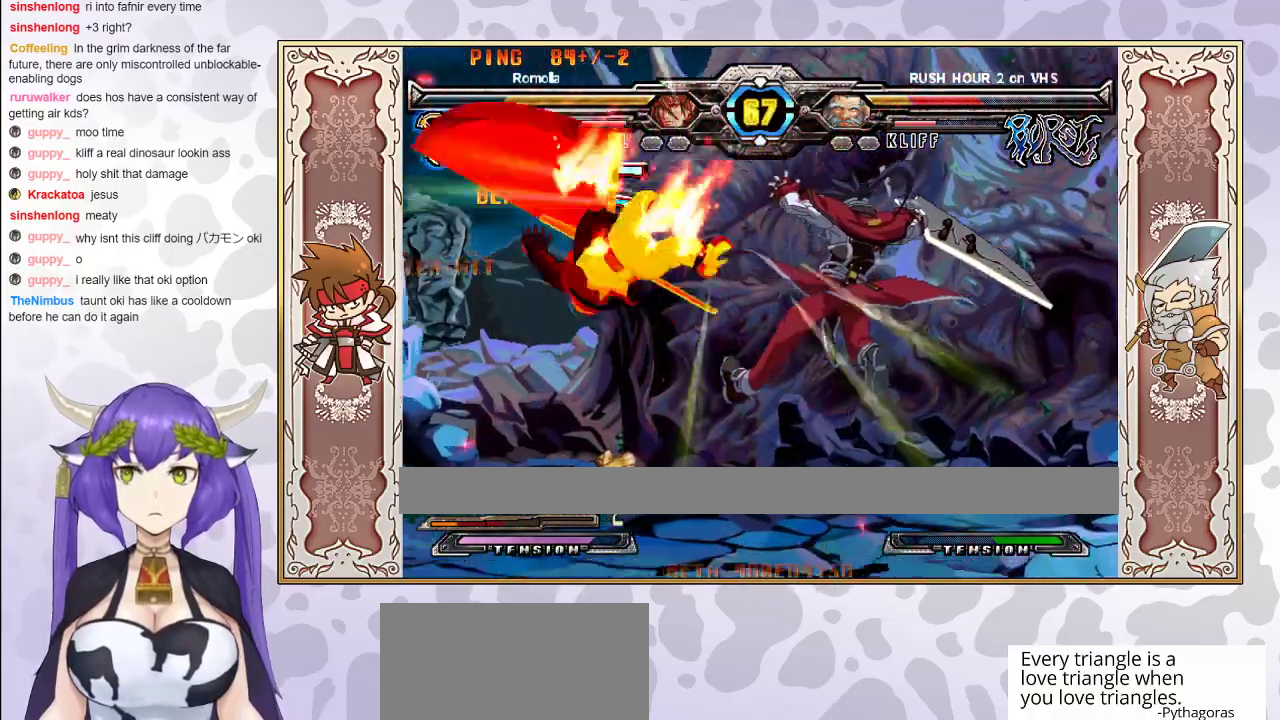
{"buttons": [], "events": [[250, "R2", "up"], [300, "CROSS", "down"], [300, "R1", "down"], [300, "TRIANGLE", "down"], [367, "CROSS", "up"], [383, "TRIANGLE", "up"], [400, "R1", "up"]]}
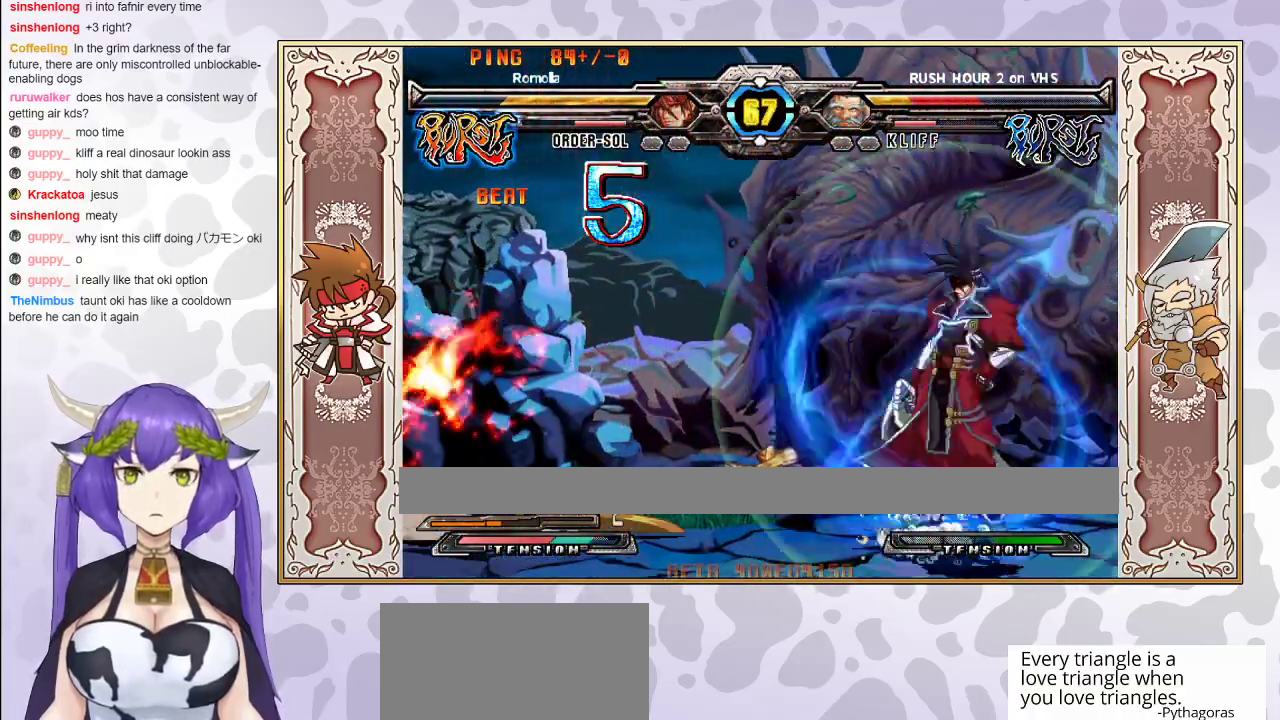
{"buttons": [], "events": [[217, "R1", "down"], [300, "R1", "up"]]}
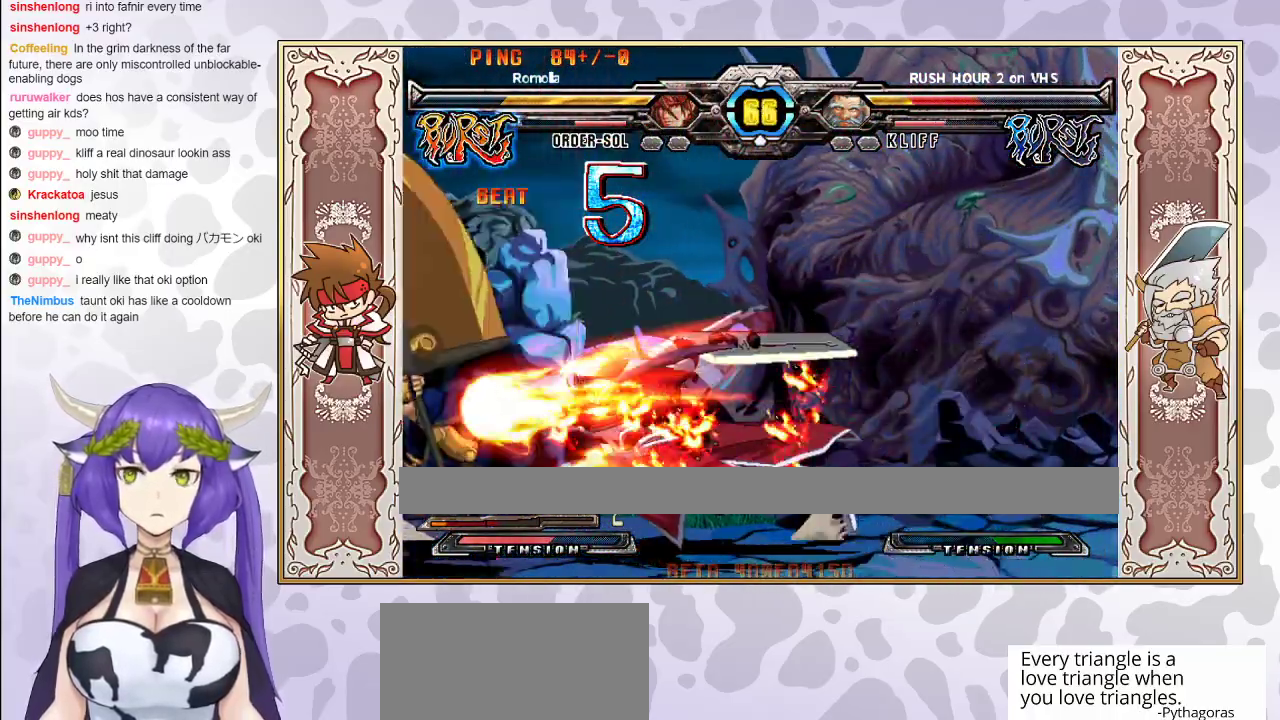
{"buttons": [], "events": []}
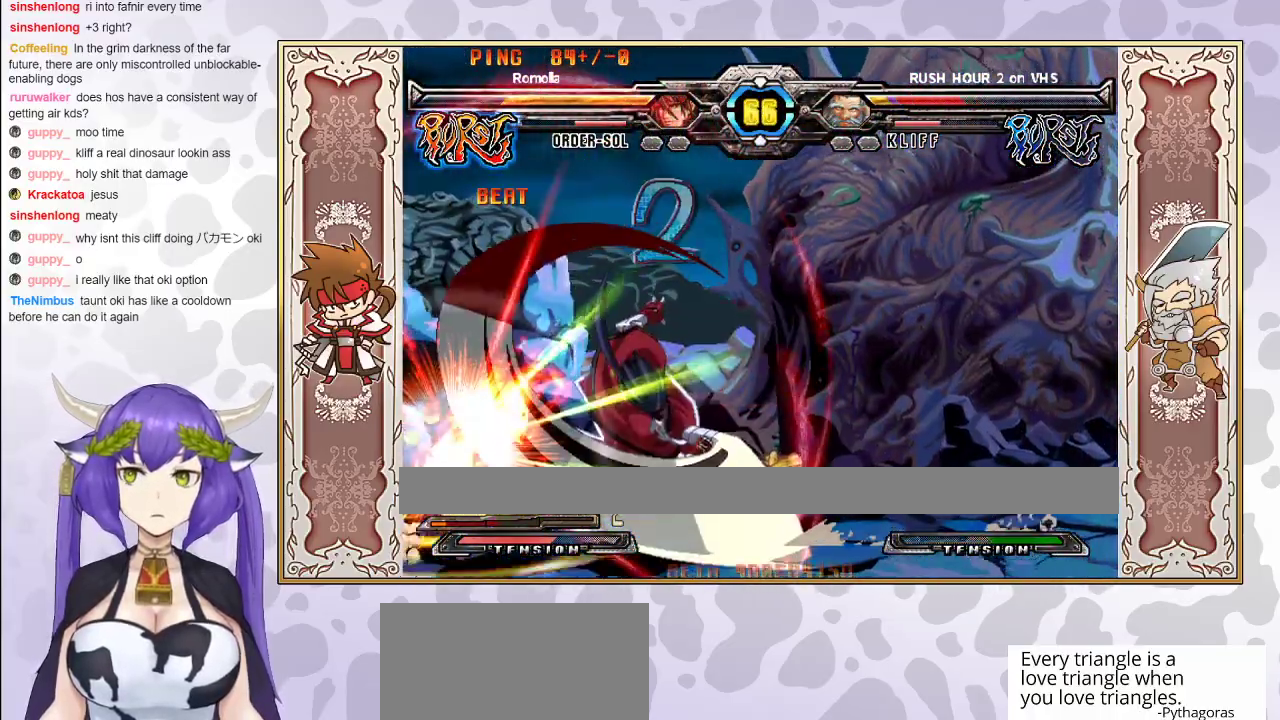
{"buttons": [], "events": [[33, "R2", "down"], [383, "R2", "up"]]}
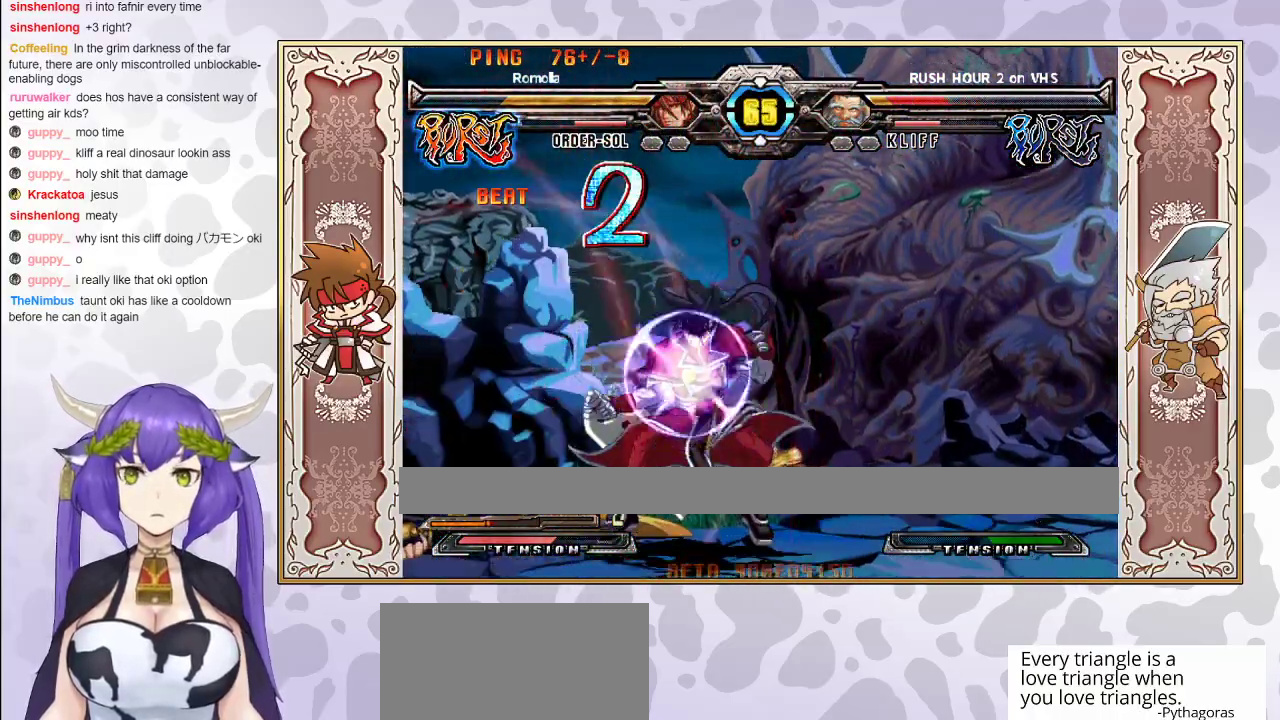
{"buttons": [], "events": []}
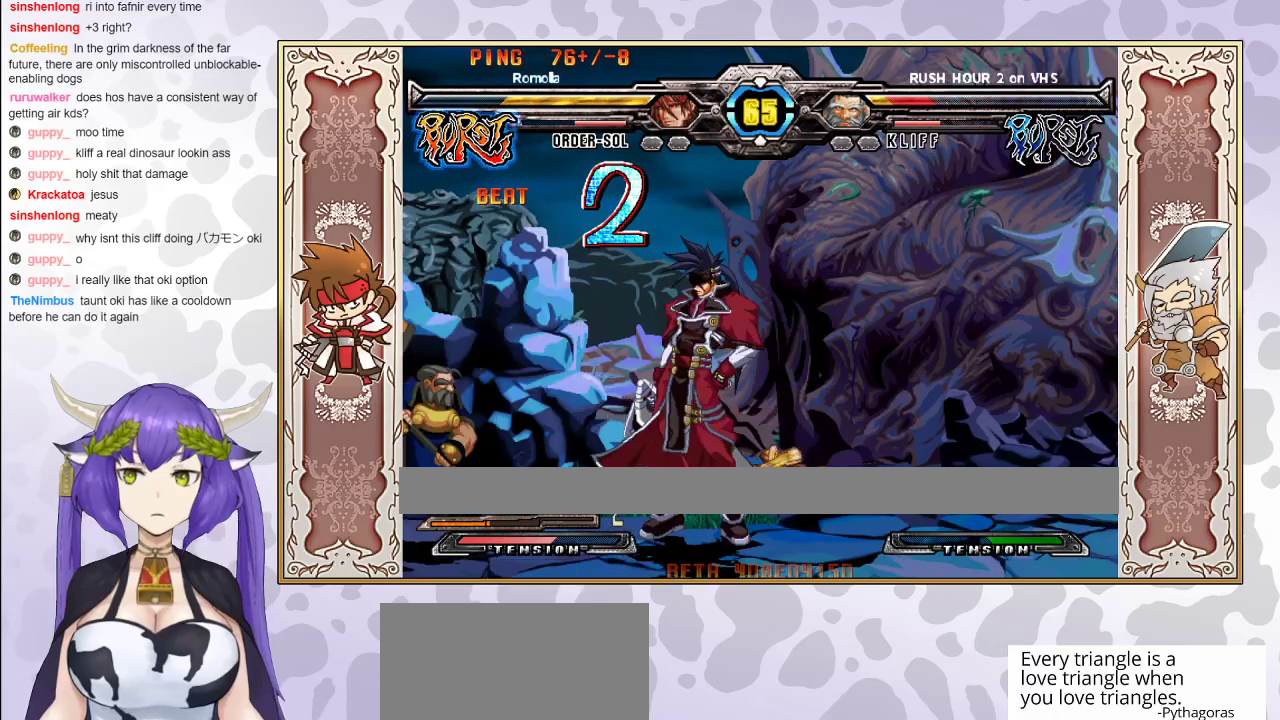
{"buttons": [], "events": [[250, "CROSS", "down"], [333, "CROSS", "up"]]}
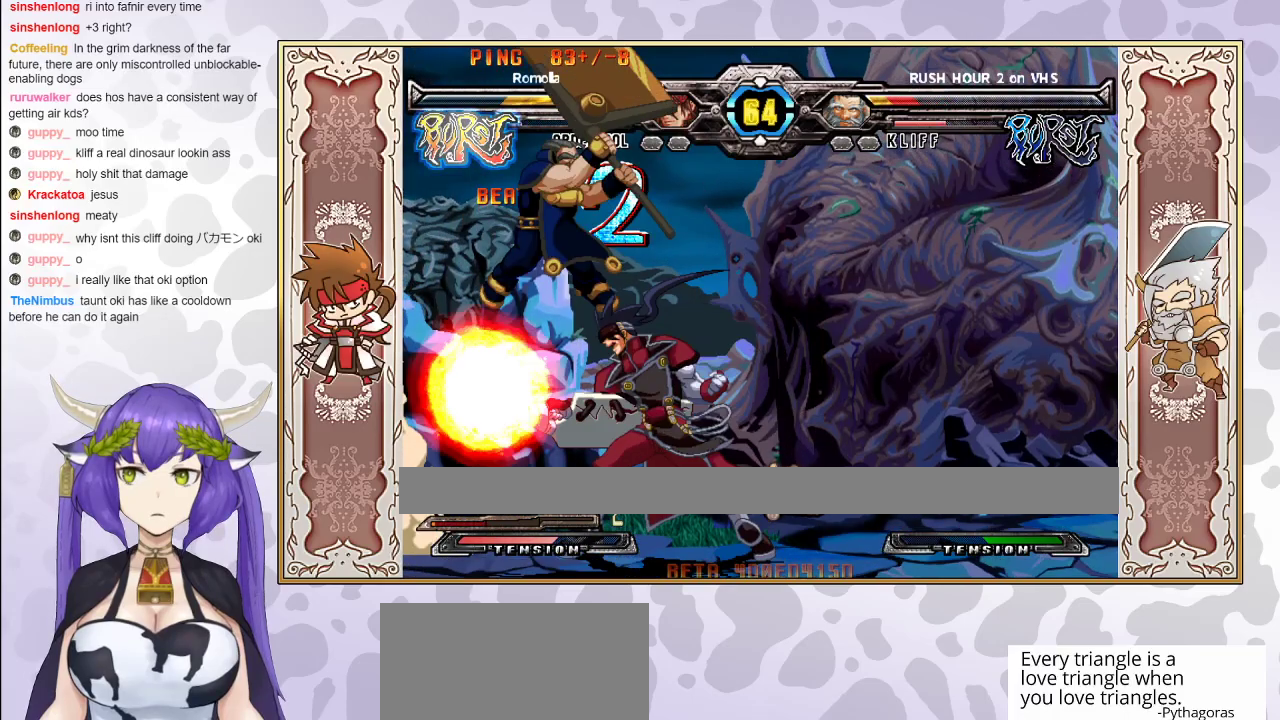
{"buttons": [], "events": [[117, "R2", "down"], [183, "R2", "up"], [233, "R2", "down"], [300, "R2", "up"], [367, "CROSS", "down"], [367, "R1", "down"], [367, "TRIANGLE", "down"], [417, "CROSS", "up"], [417, "TRIANGLE", "up"], [450, "R1", "up"]]}
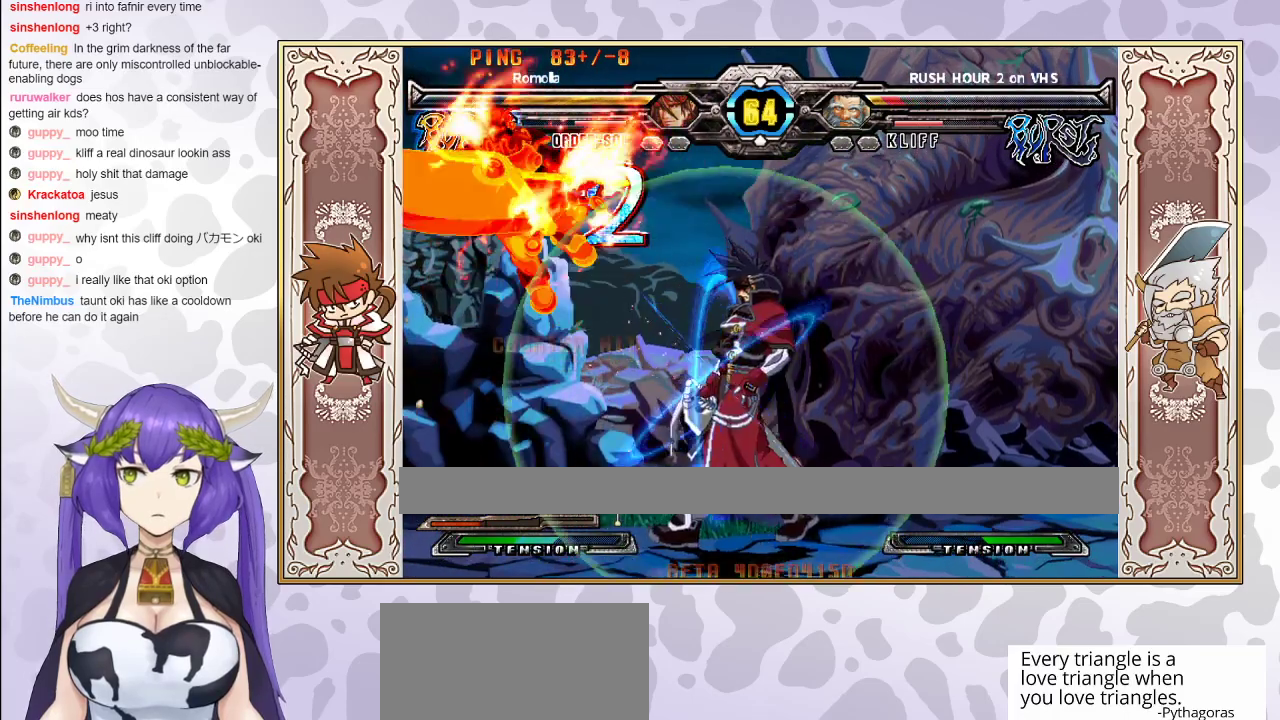
{"buttons": ["TRIANGLE"], "events": [[483, "TRIANGLE", "down"]]}
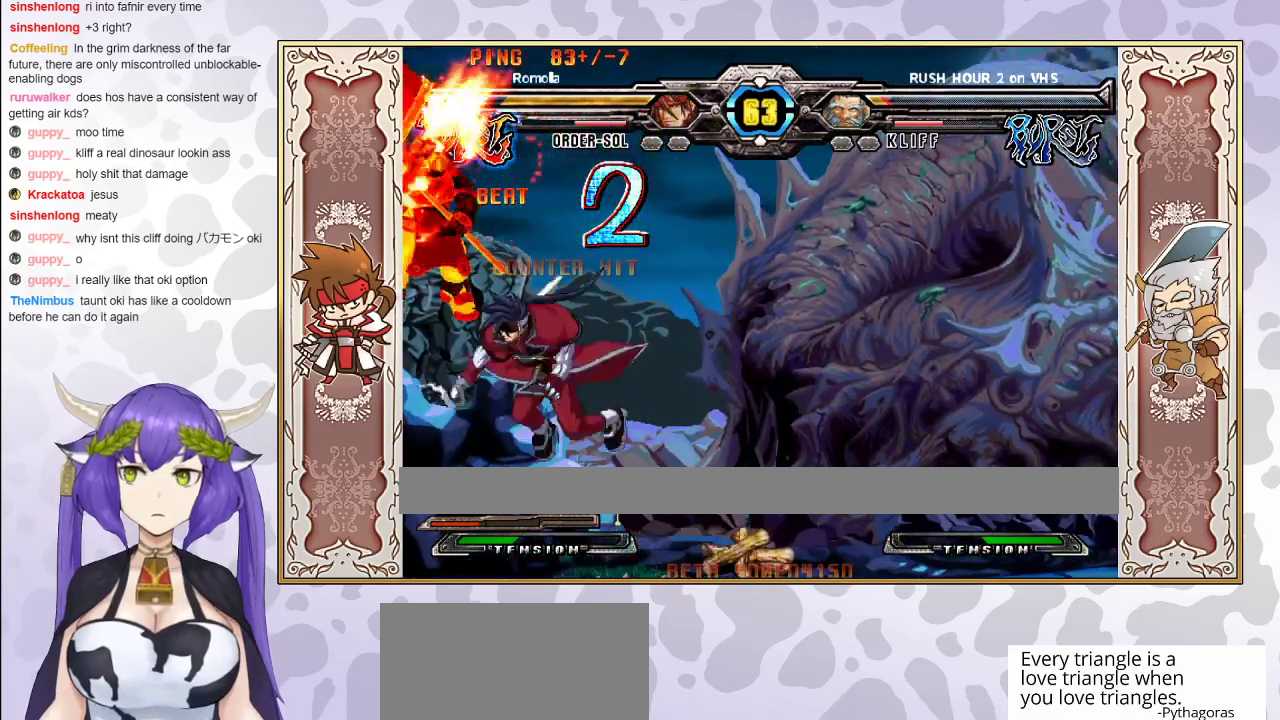
{"buttons": [], "events": [[50, "TRIANGLE", "up"], [117, "R1", "down"], [183, "R1", "up"], [217, "R1", "down"], [317, "R1", "up"]]}
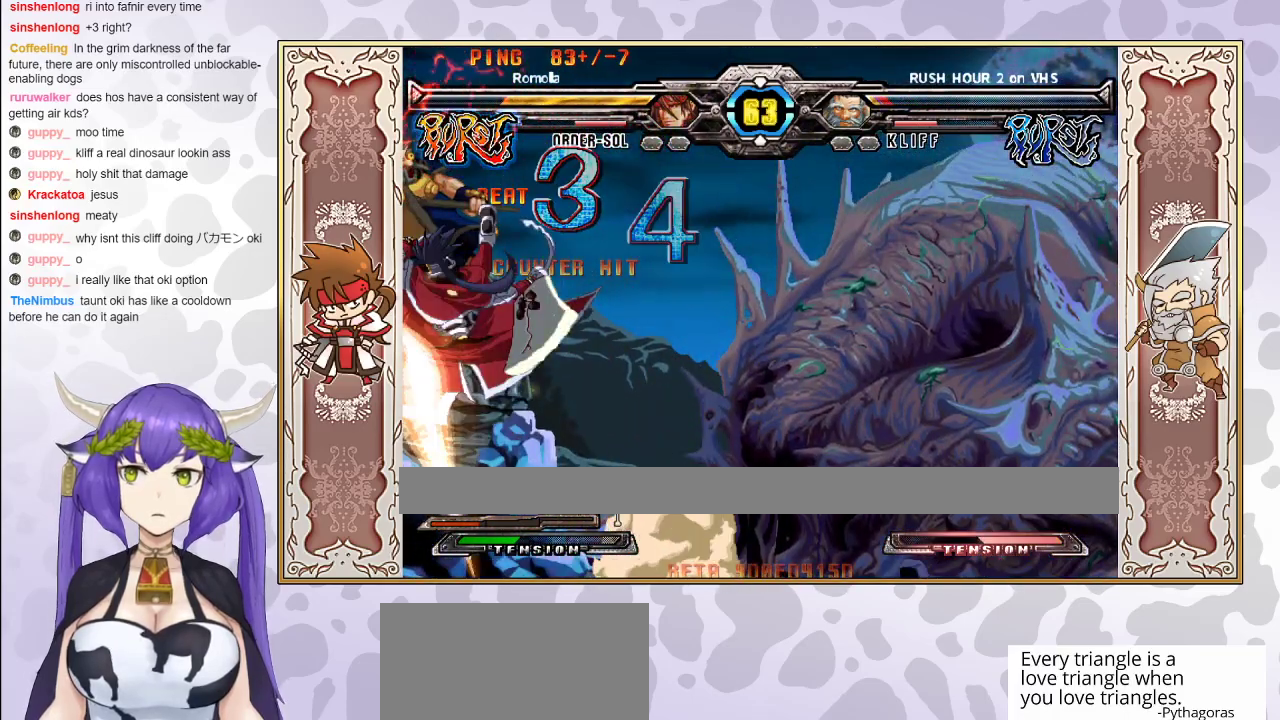
{"buttons": [], "events": [[67, "TRIANGLE", "down"], [233, "TRIANGLE", "up"], [350, "CIRCLE", "down"], [433, "CIRCLE", "up"]]}
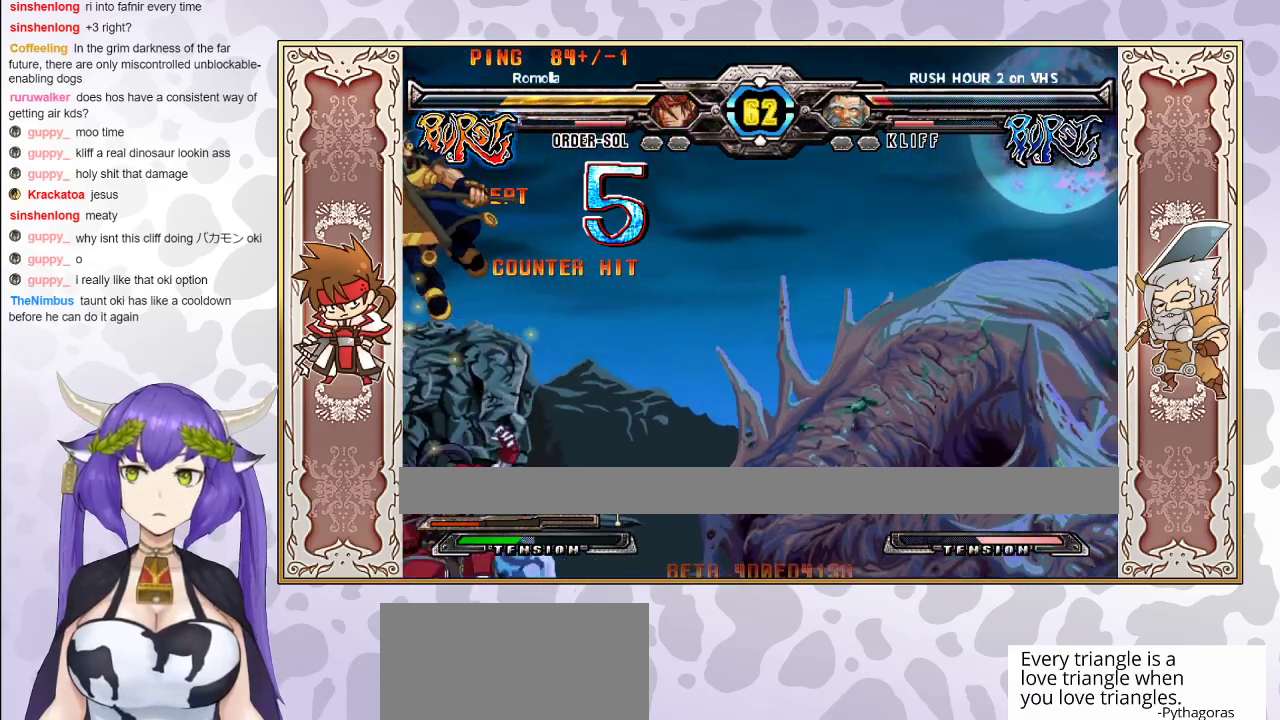
{"buttons": ["R2"], "events": [[200, "R2", "down"]]}
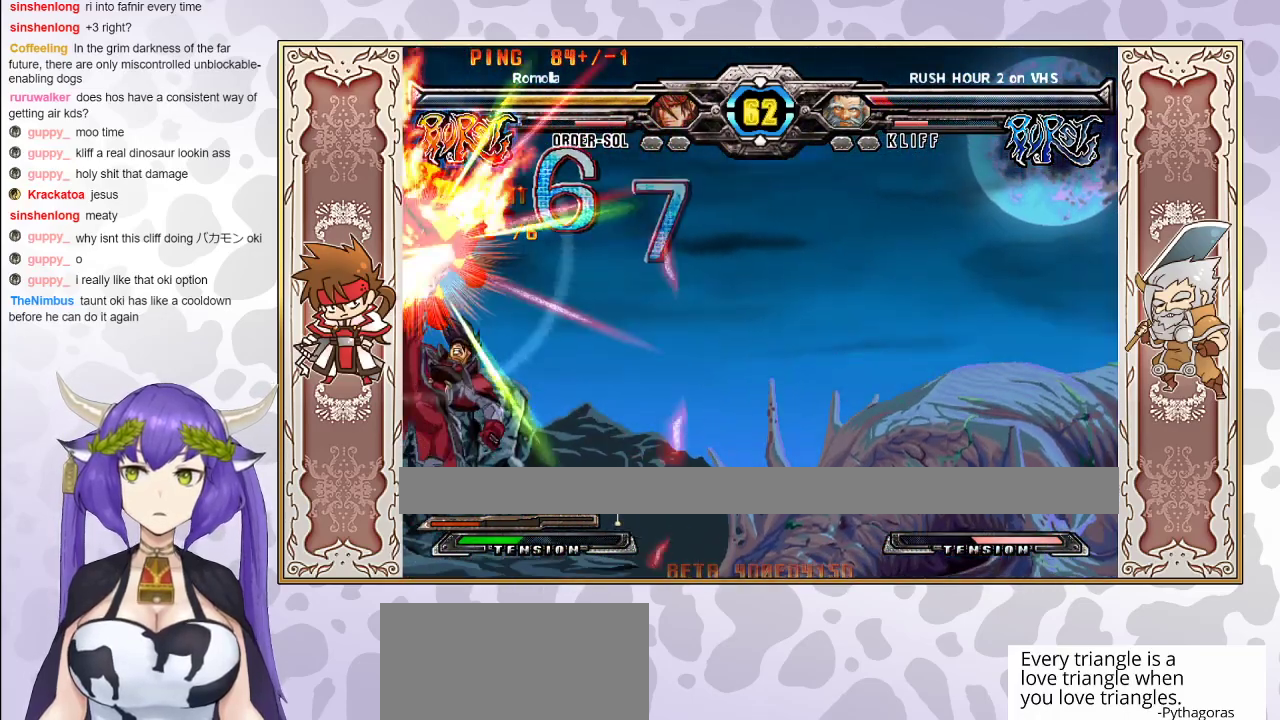
{"buttons": ["R2"], "events": []}
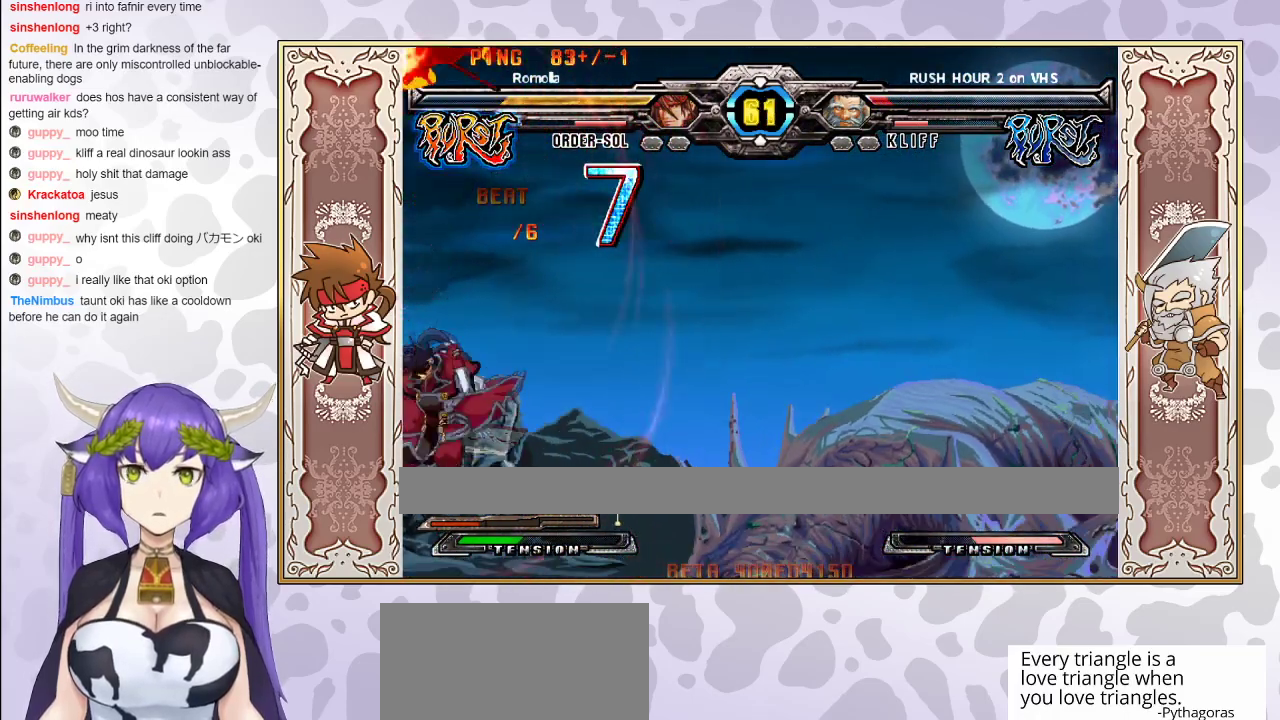
{"buttons": [], "events": [[67, "R2", "up"], [167, "CROSS", "down"], [167, "R1", "down"], [167, "TRIANGLE", "down"], [200, "CROSS", "up"], [200, "R1", "up"], [200, "TRIANGLE", "up"]]}
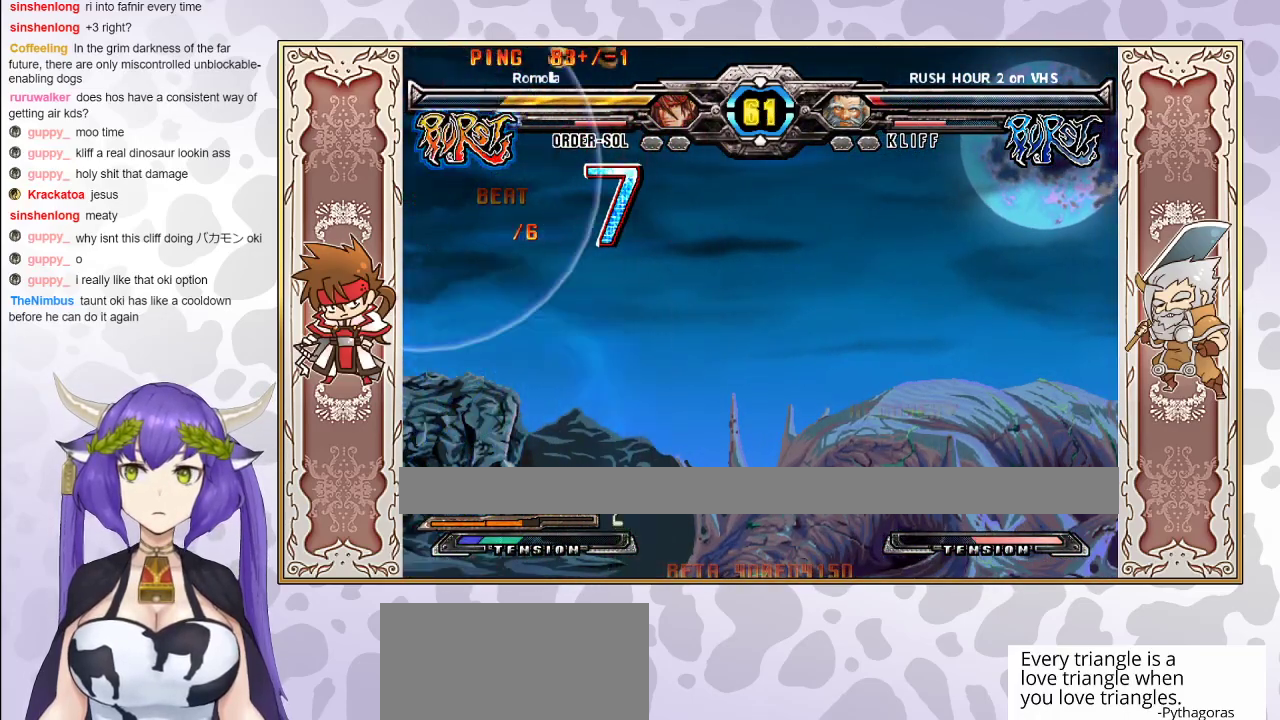
{"buttons": [], "events": []}